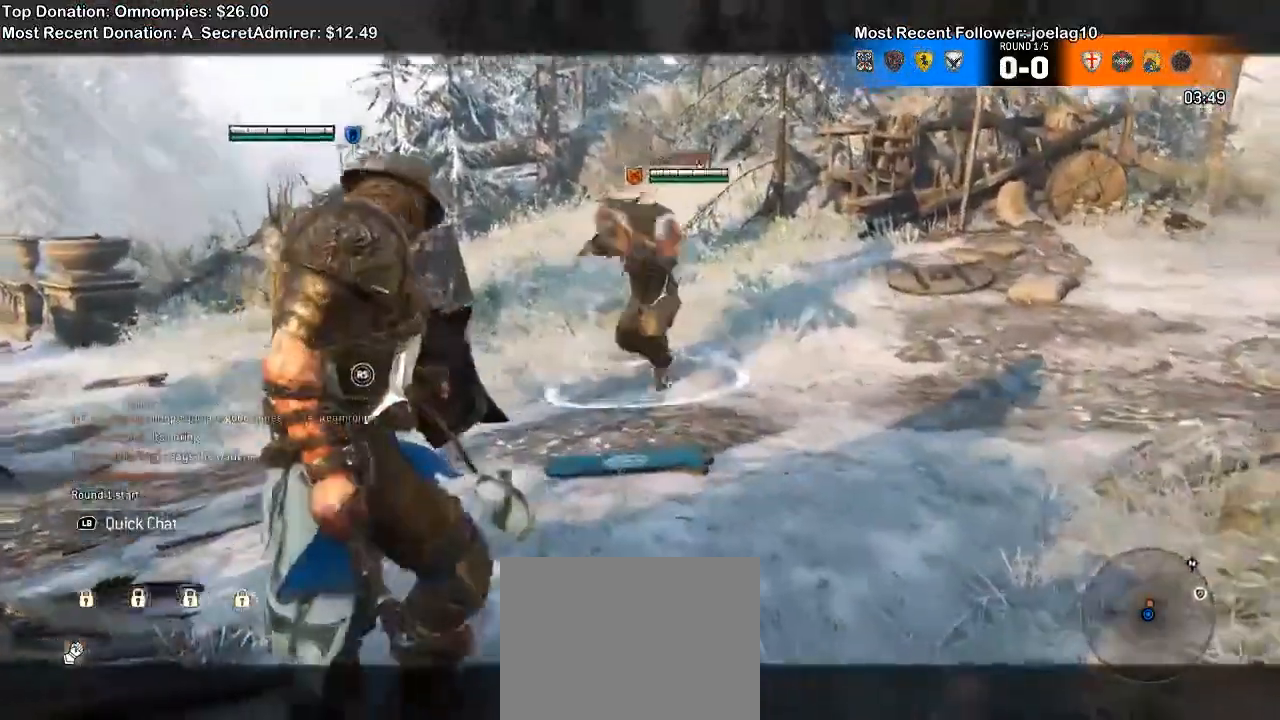
Gameplay with a controller (Xbox layout); each line is a JSON object with the inputs held at the frame after it (dt_ms = milliseconds from this image to that frame). "events" lists button and stick changes between this image and that frame as [ms after this image, input, new state], when the widget could be followed in between. Not read: R2 SELECT START.
{"dt_ms": 500, "buttons": ["L2"], "left_stick": "up", "right_stick": "center", "events": []}
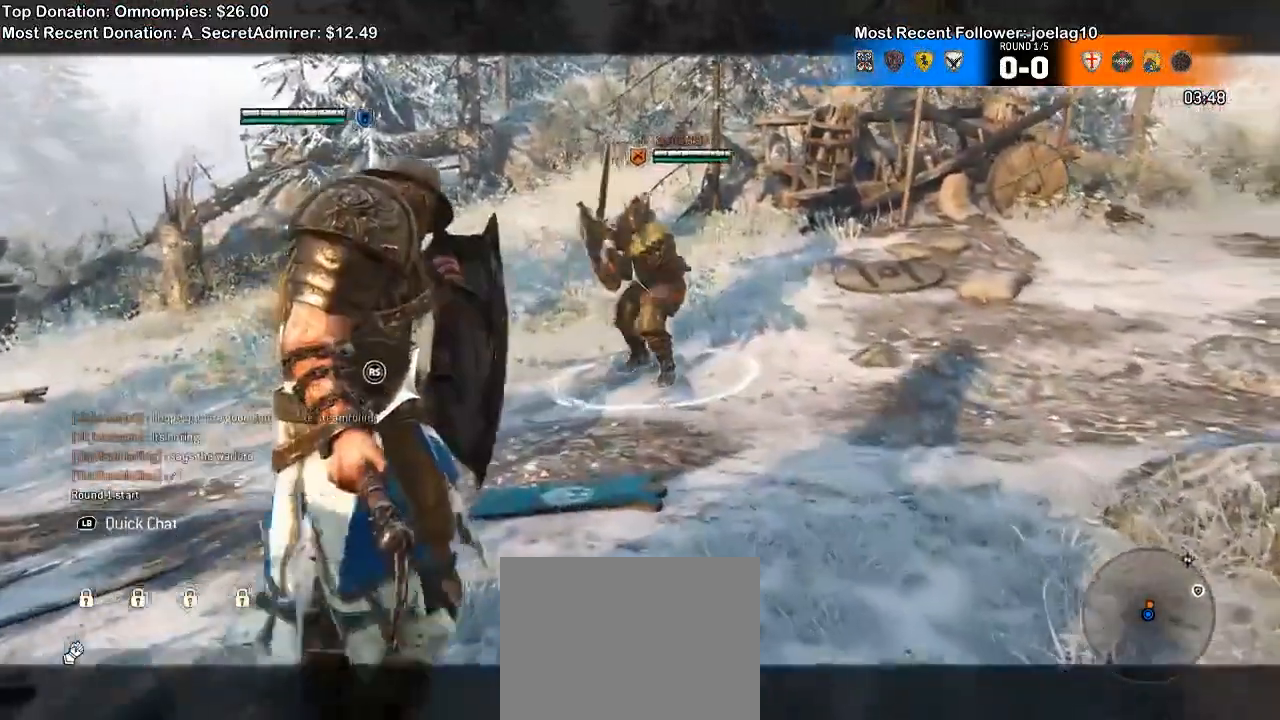
{"dt_ms": 1000, "buttons": ["L2"], "left_stick": "up-right", "right_stick": "center"}
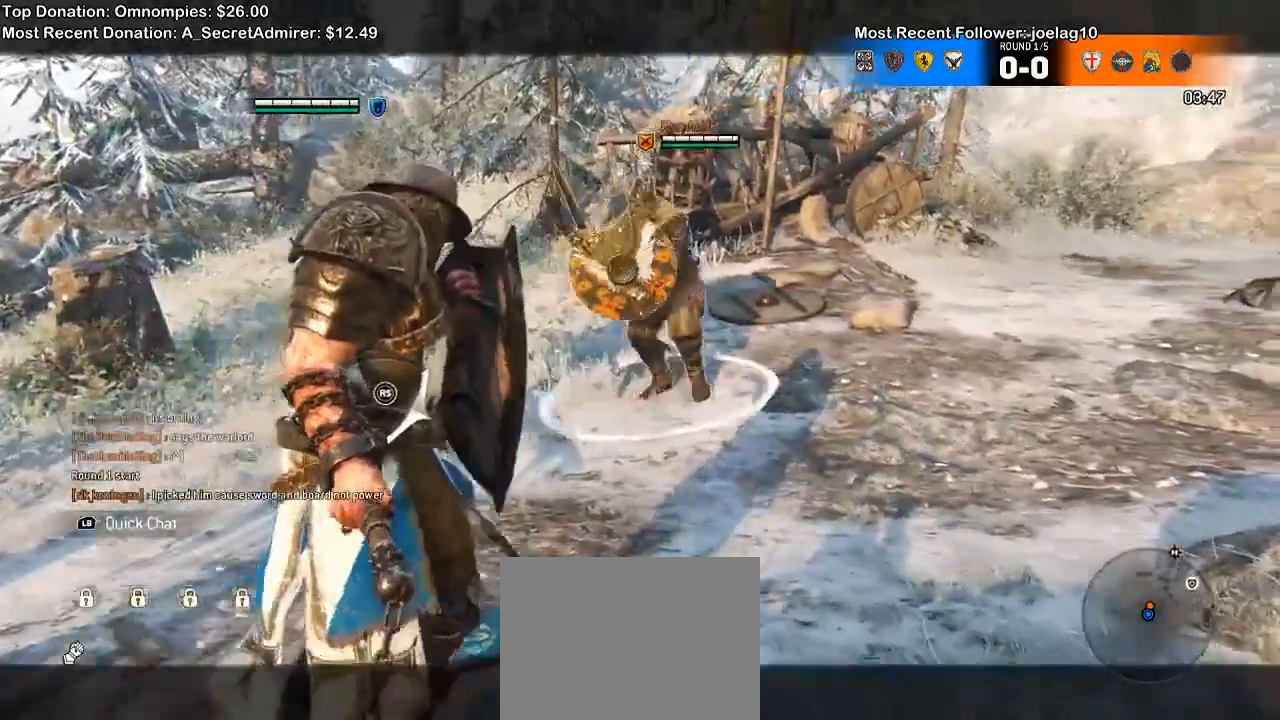
{"dt_ms": 1000, "buttons": ["L2"], "left_stick": "up-right", "right_stick": "center", "events": []}
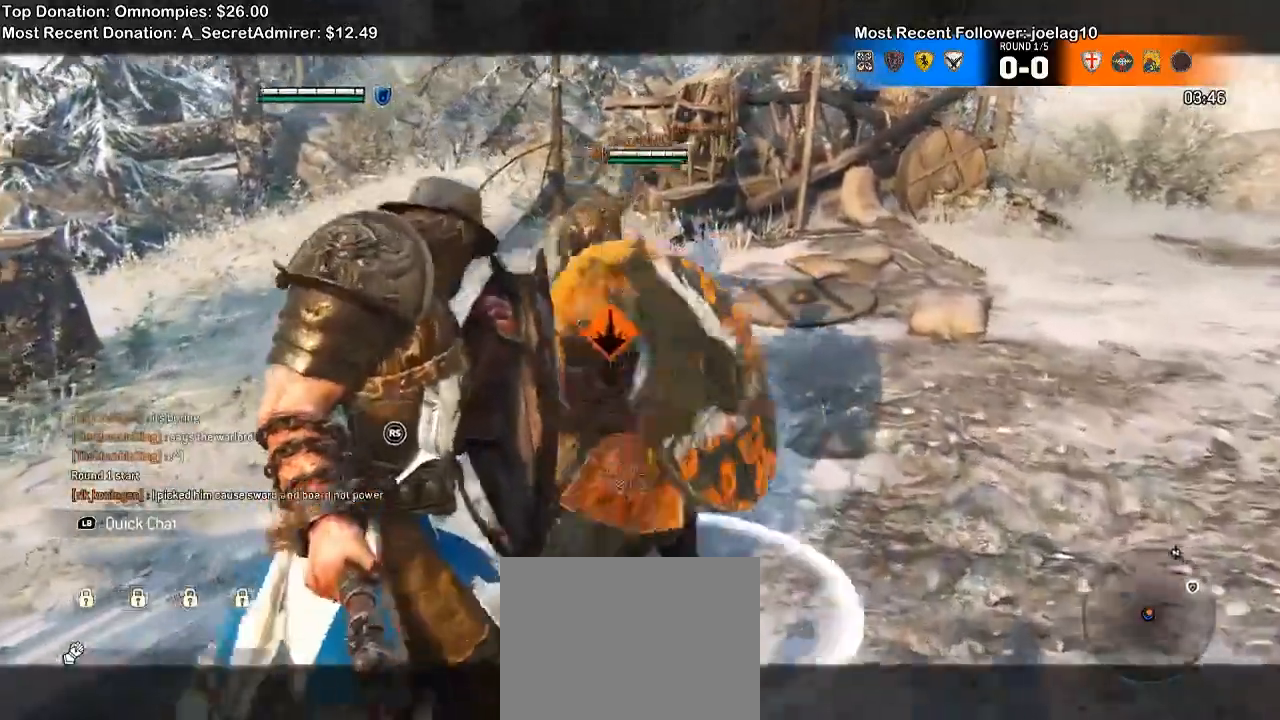
{"dt_ms": 500, "buttons": ["L2"], "left_stick": "up-right", "right_stick": "center"}